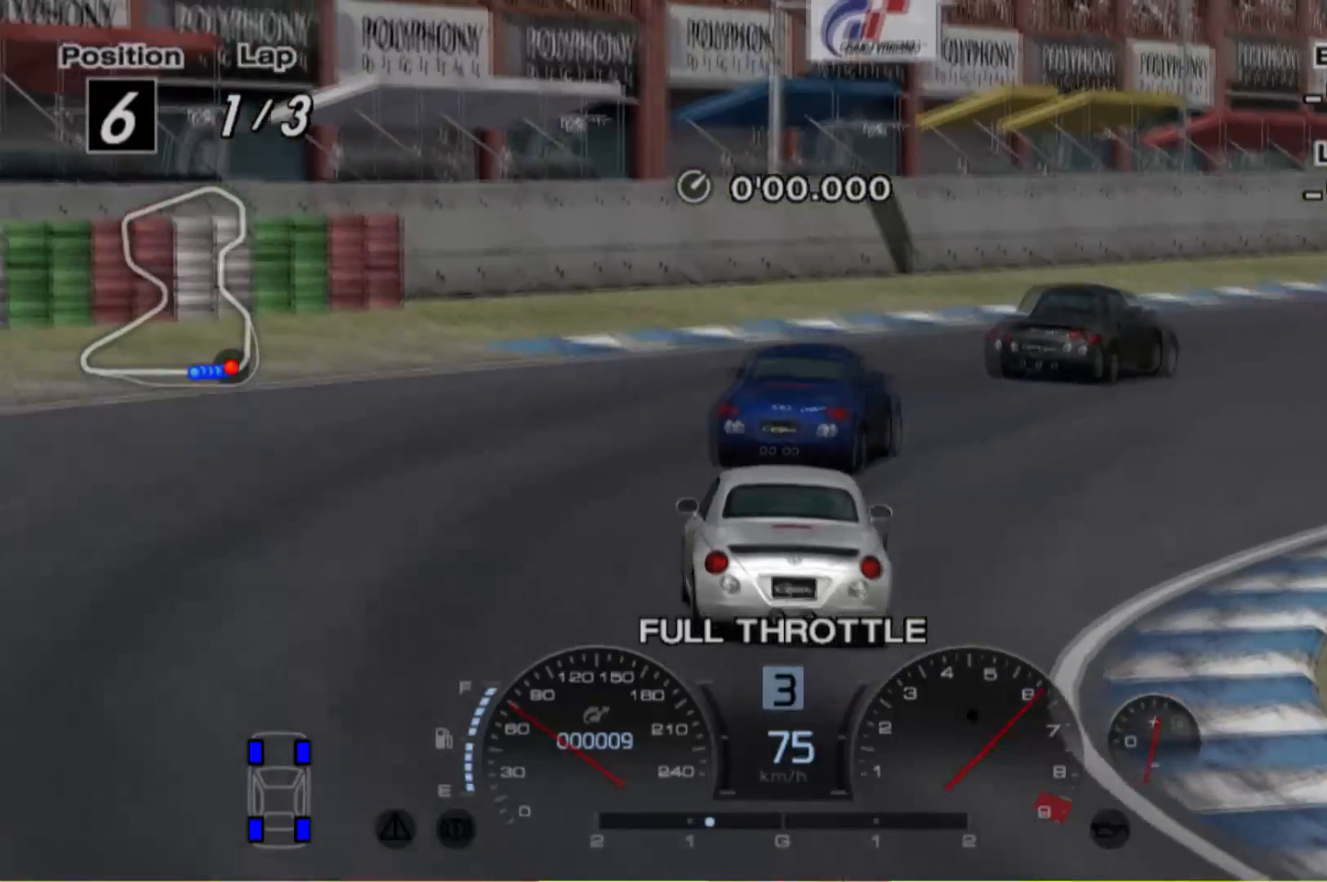
Gameplay with a controller (Xbox layout); each line is a JSON object with the inputs held at the frame after it. "events" lists button and stick changes between this image and that frame as [ms after this image, input, new state], when the widget could be followed in between. Not read: L3 R3 right_stick.
{"buttons": ["R2"], "left_stick": "center", "events": [[260, "R2", "down"]]}
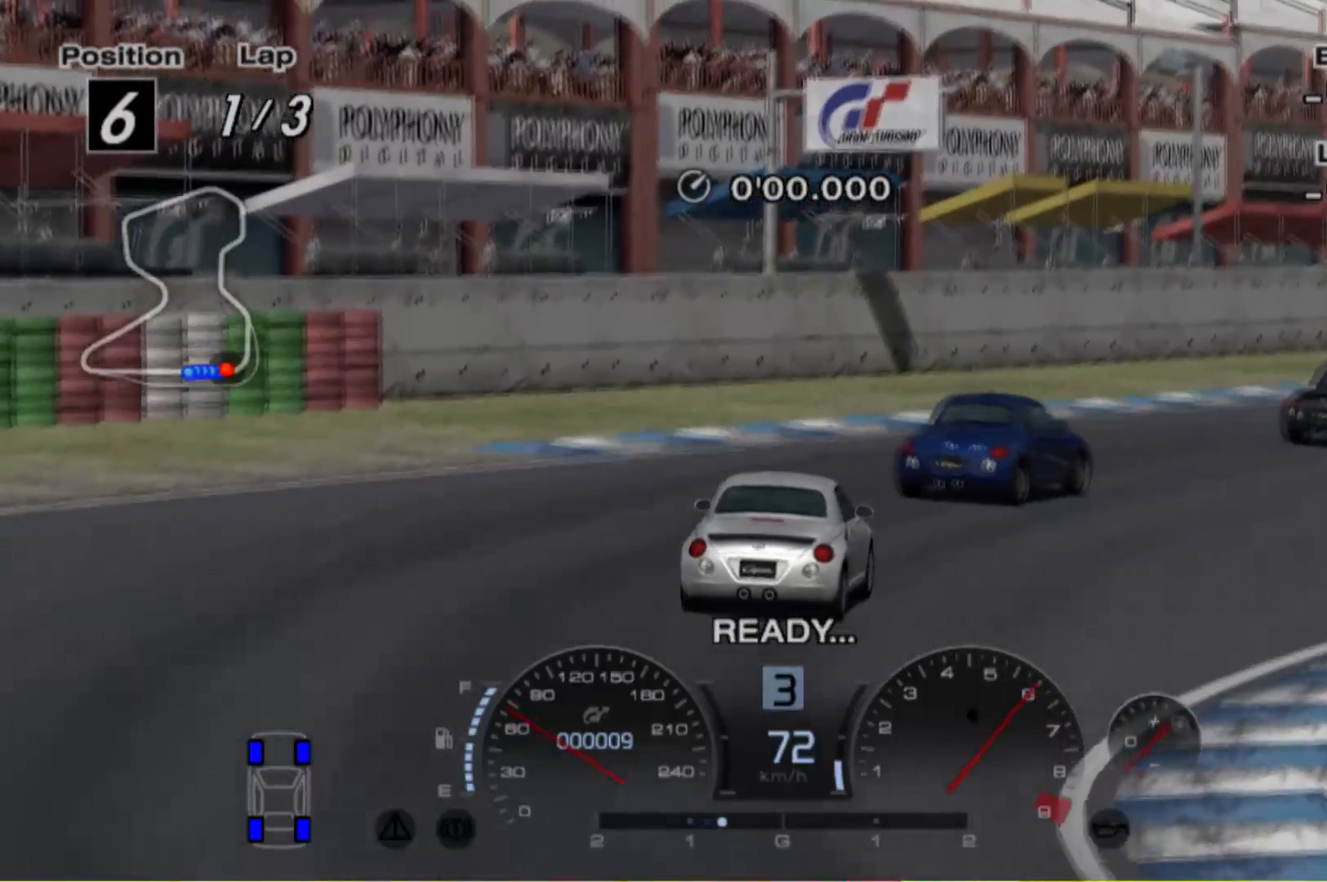
{"buttons": ["R2"], "left_stick": "center", "events": [[440, "R2", "up"], [500, "R2", "down"]]}
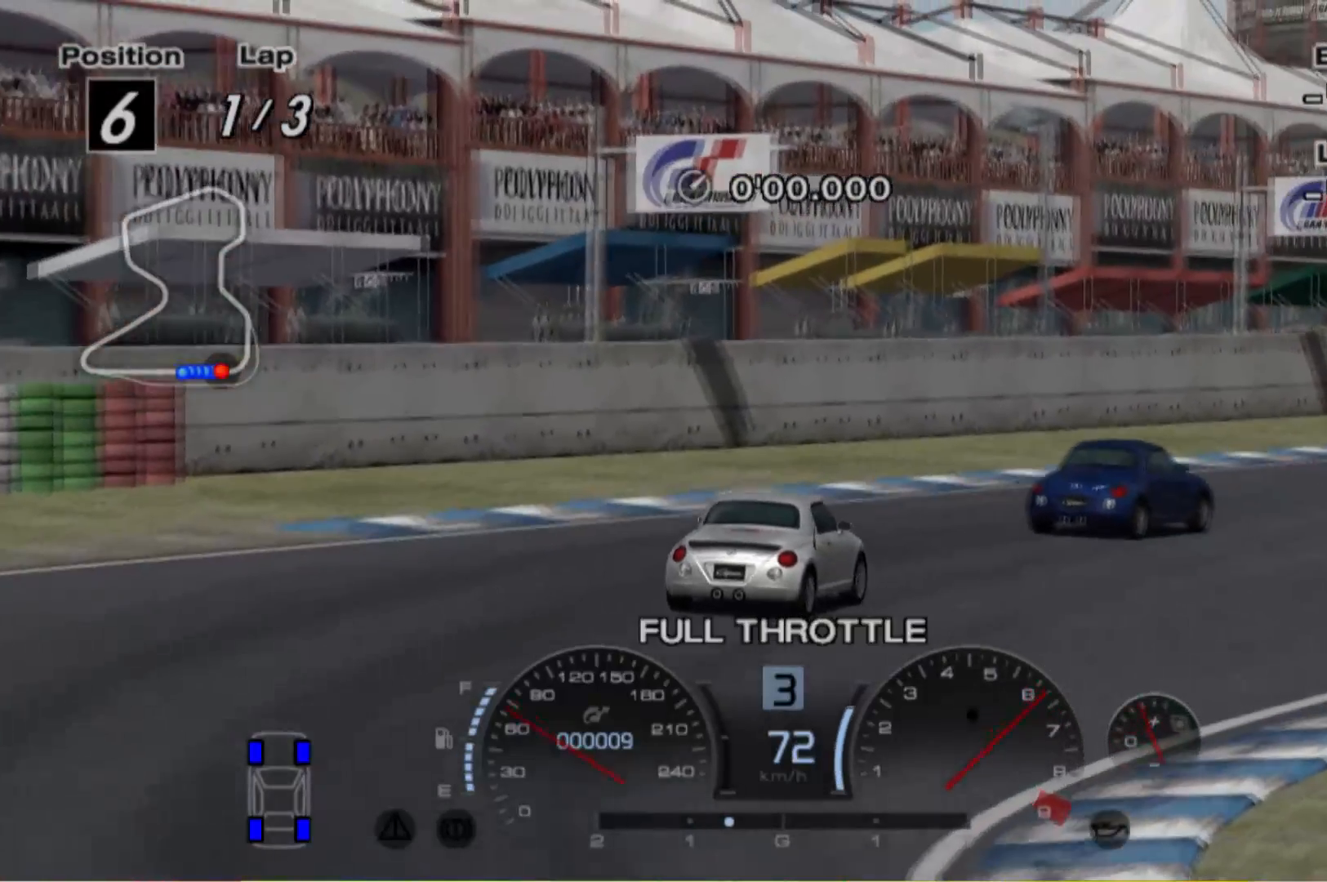
{"buttons": ["R2"], "left_stick": "center", "events": []}
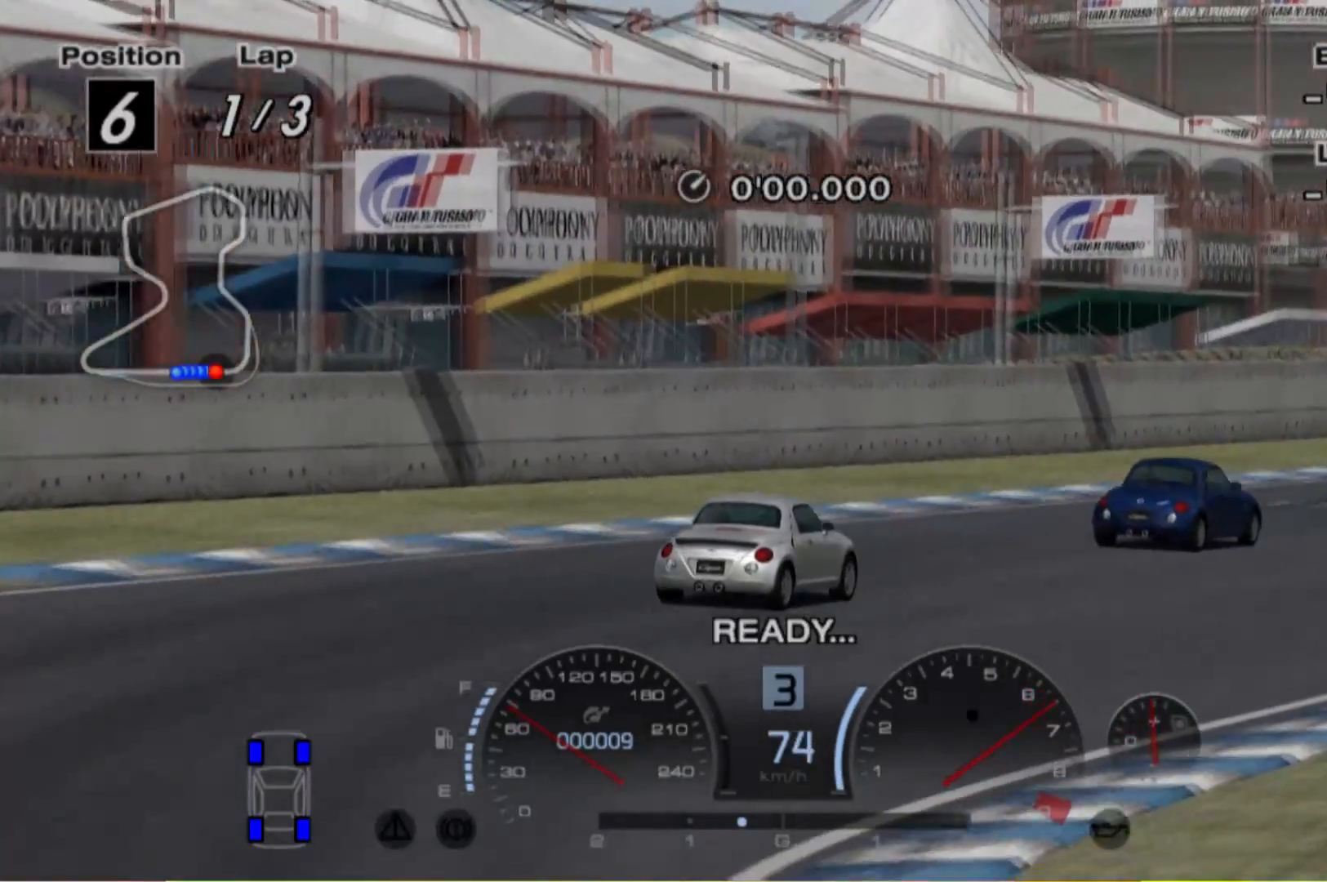
{"buttons": ["R2"], "left_stick": "center", "events": [[240, "R2", "up"], [400, "R2", "down"]]}
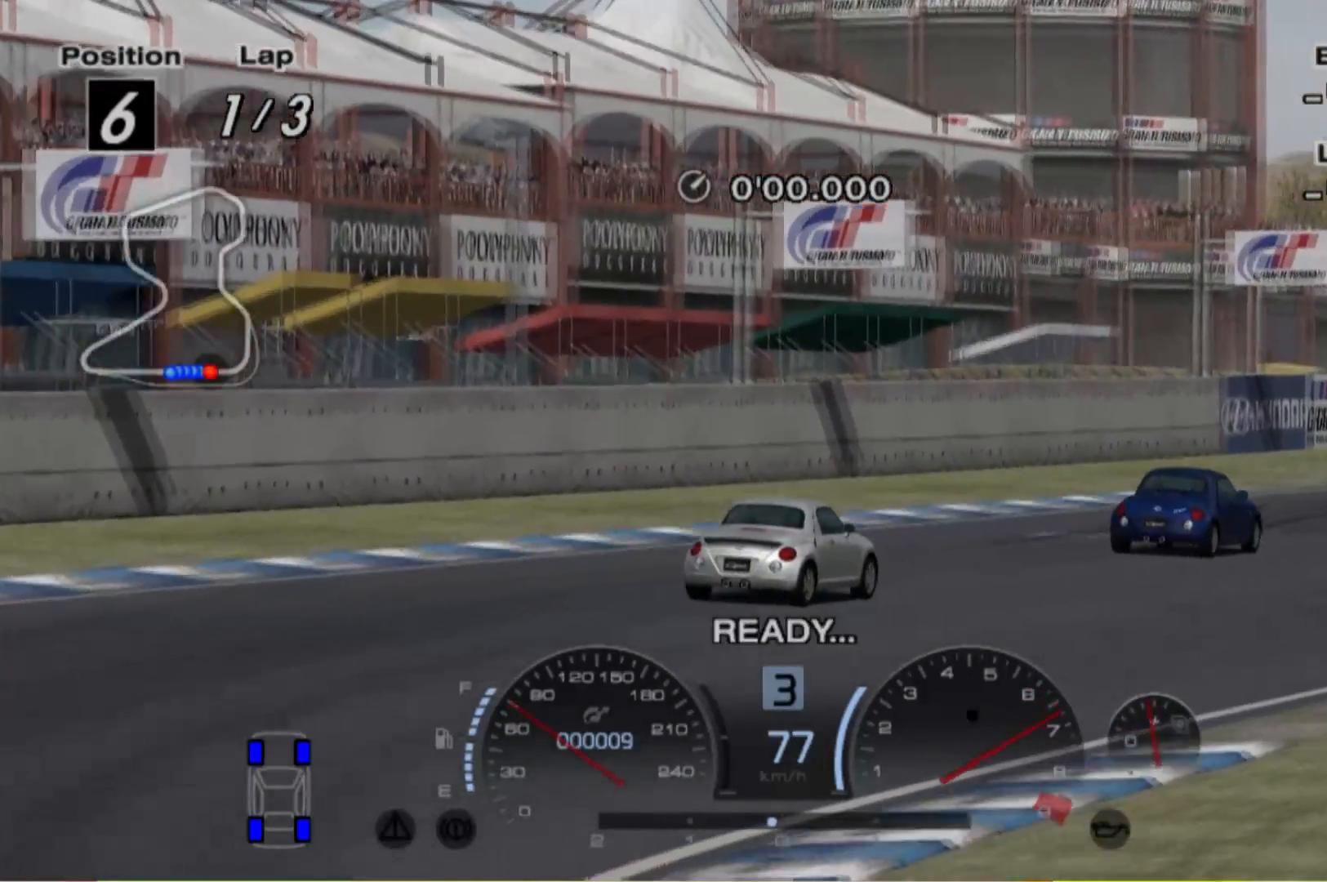
{"buttons": ["R2"], "left_stick": "center", "events": []}
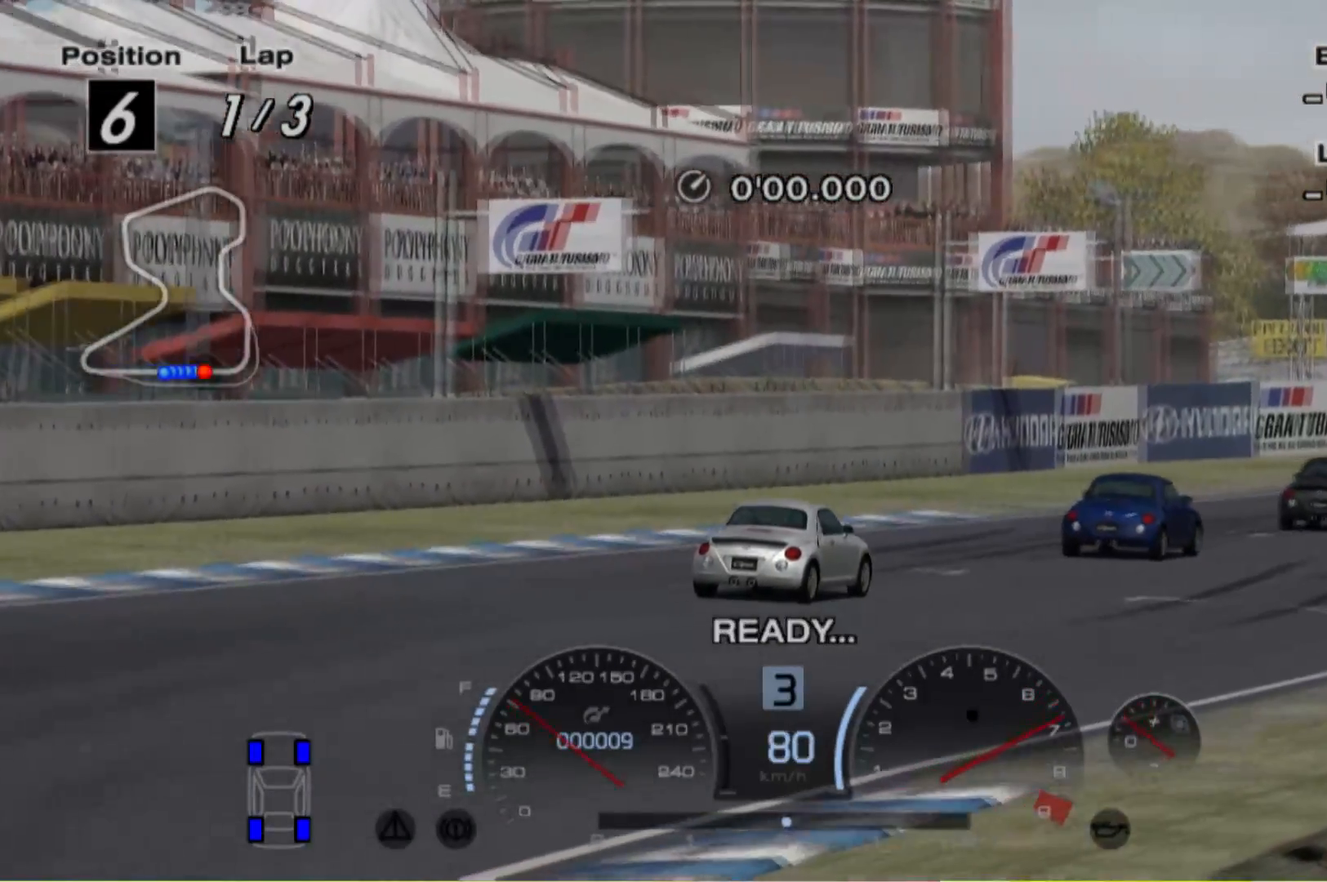
{"buttons": ["R2"], "left_stick": "center", "events": []}